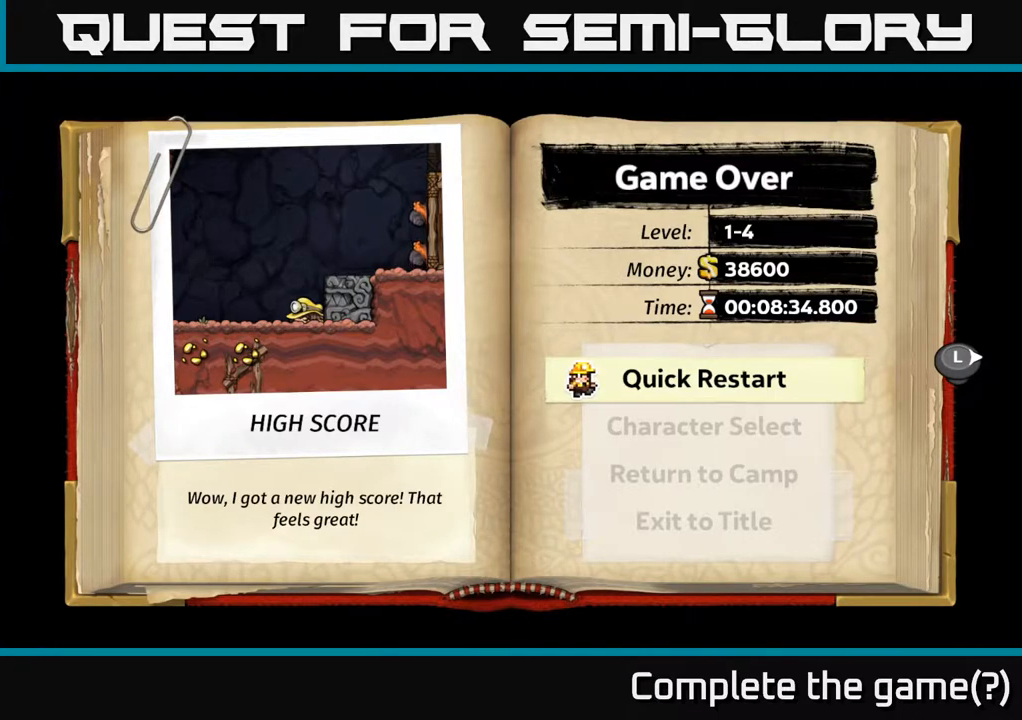
Gameplay with a controller (Xbox layout); each line is a JSON object with the inputs held at the frame after it. "events" lists button and stick changes between this image and that frame as [ms after this image, input, new state], when the widget could be followed in between.
{"buttons": [], "left_stick": "center", "right_stick": "center", "events": [[250, "A", "down"], [417, "A", "up"]]}
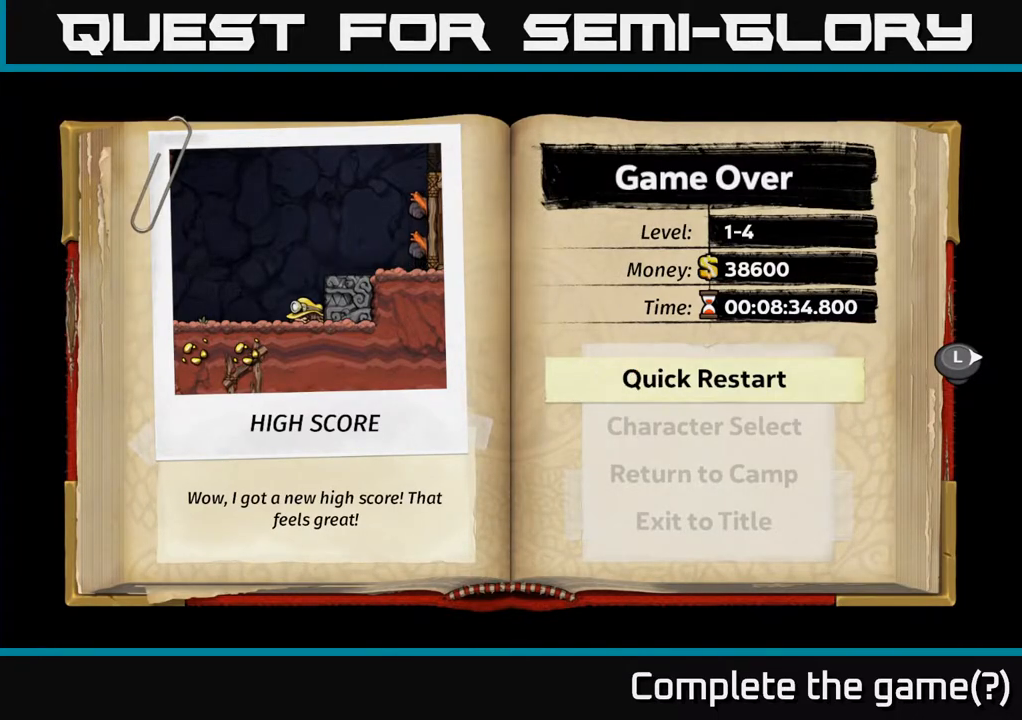
{"buttons": [], "left_stick": "center", "right_stick": "center", "events": []}
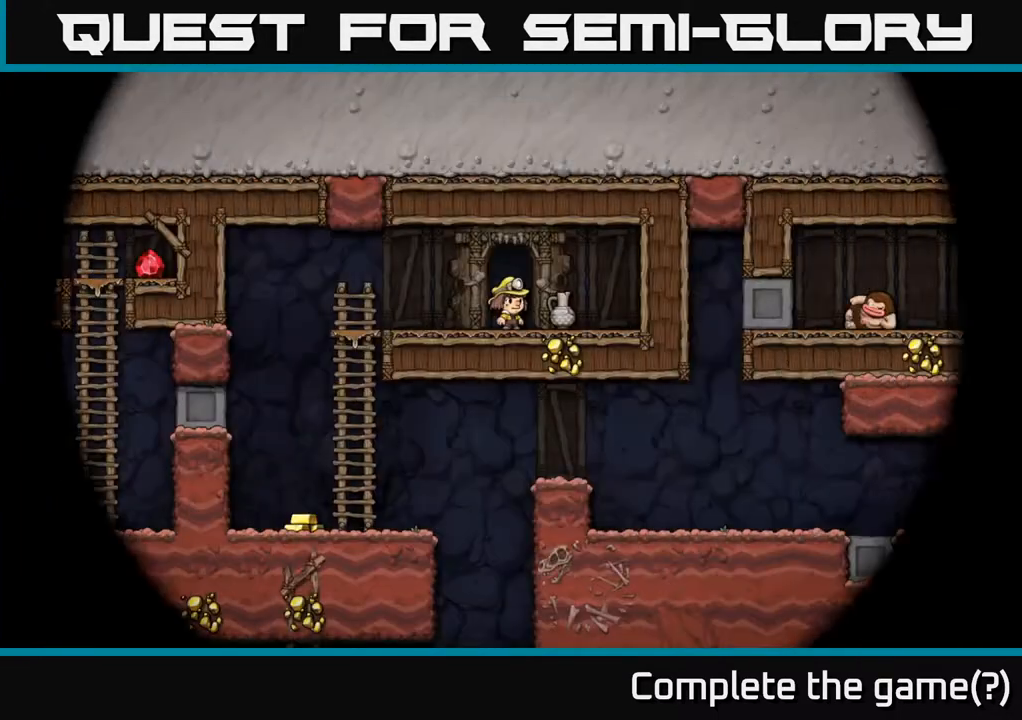
{"buttons": [], "left_stick": "center", "right_stick": "center", "events": []}
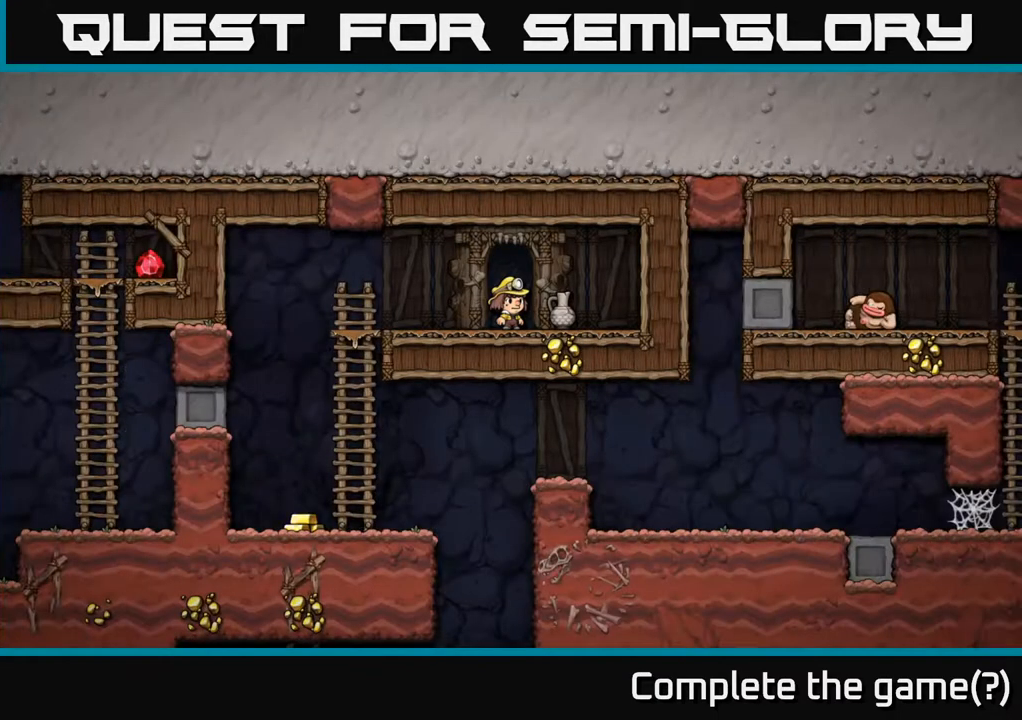
{"buttons": ["DPAD_LEFT"], "left_stick": "center", "right_stick": "center", "events": [[33, "DPAD_RIGHT", "down"], [217, "DPAD_DOWN", "down"], [217, "DPAD_RIGHT", "up"], [283, "X", "down"], [400, "X", "up"], [450, "DPAD_DOWN", "up"], [483, "DPAD_LEFT", "down"]]}
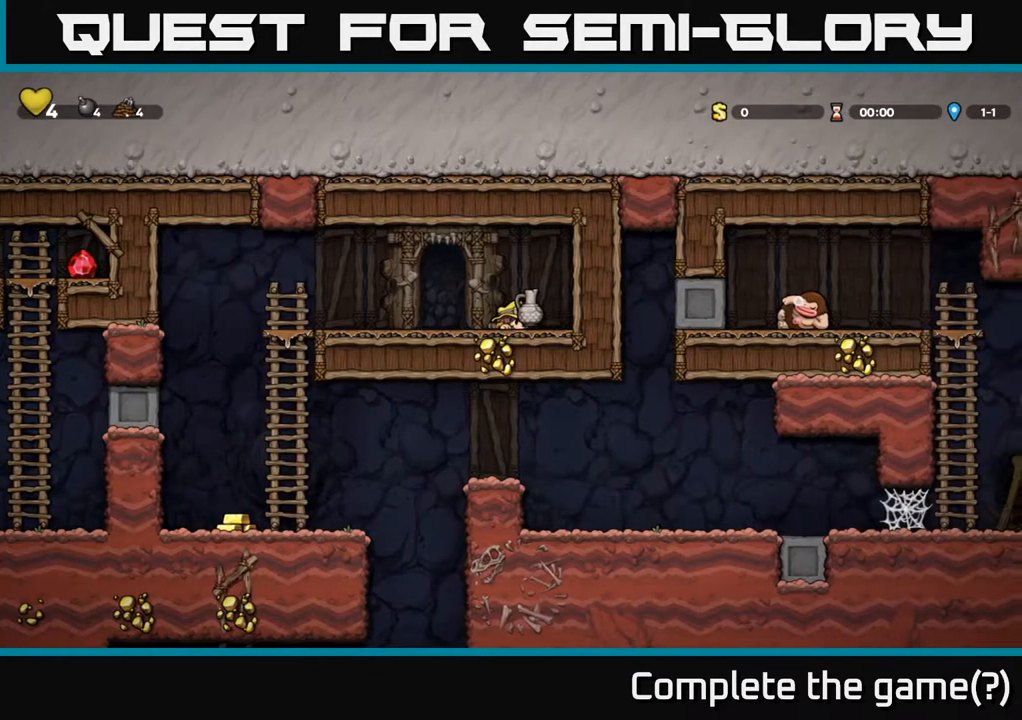
{"buttons": [], "left_stick": "center", "right_stick": "center", "events": [[83, "X", "down"], [133, "DPAD_LEFT", "up"], [167, "X", "up"]]}
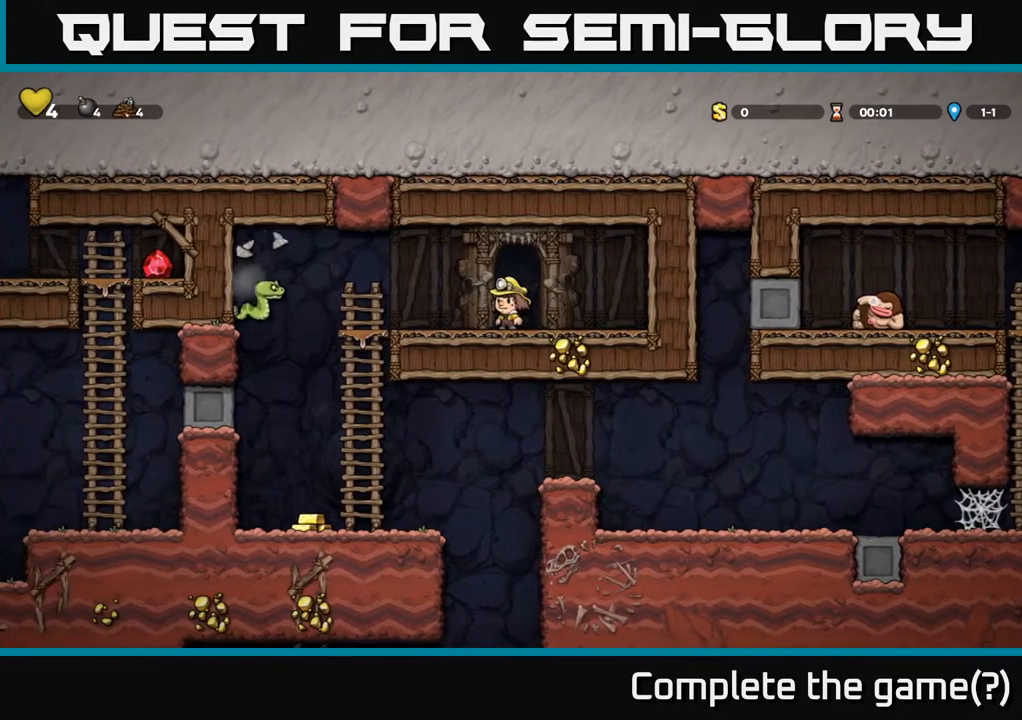
{"buttons": ["DPAD_LEFT"], "left_stick": "center", "right_stick": "center", "events": [[50, "DPAD_LEFT", "down"], [100, "A", "down"], [200, "A", "up"]]}
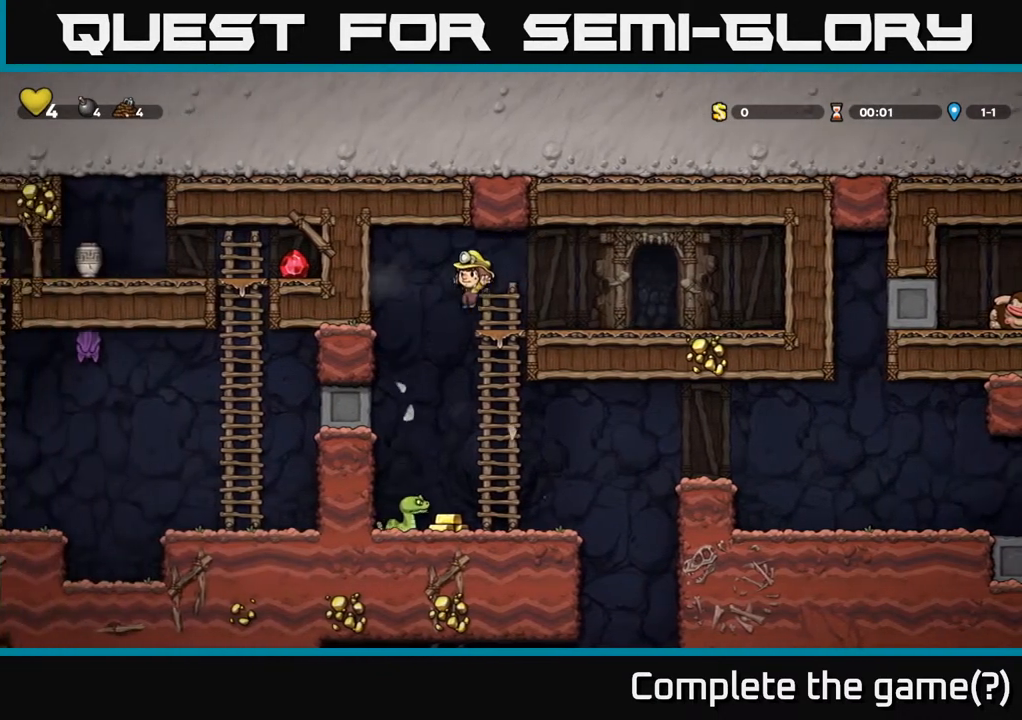
{"buttons": [], "left_stick": "center", "right_stick": "center", "events": [[50, "DPAD_LEFT", "up"]]}
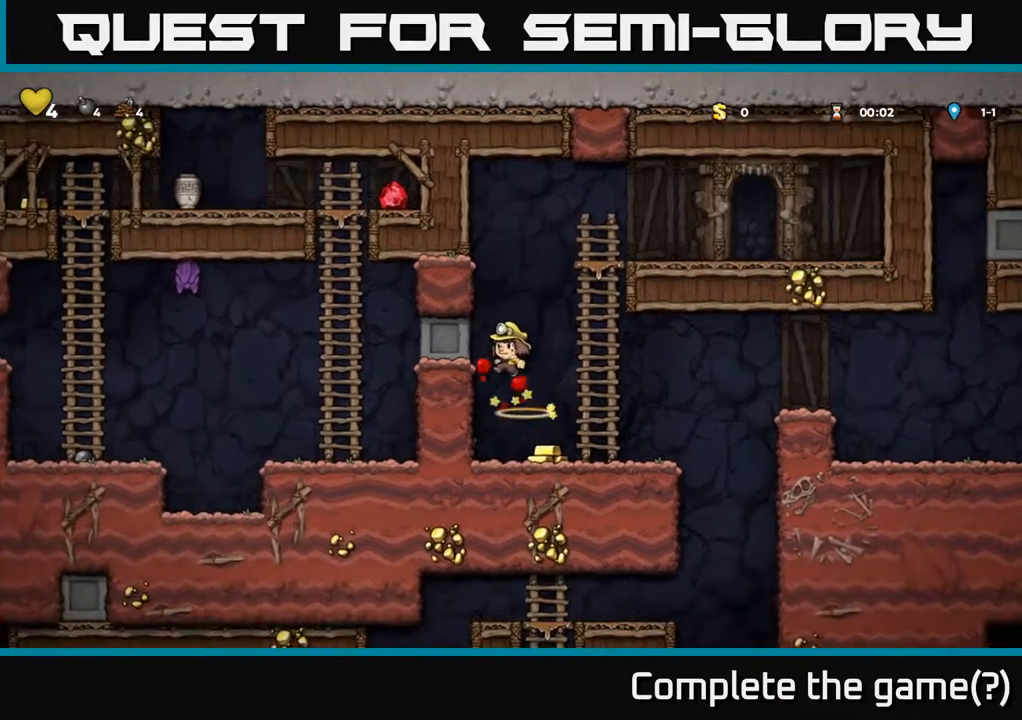
{"buttons": ["A", "DPAD_LEFT"], "left_stick": "center", "right_stick": "center", "events": [[100, "DPAD_RIGHT", "down"], [183, "DPAD_RIGHT", "up"], [367, "DPAD_LEFT", "down"], [467, "A", "down"]]}
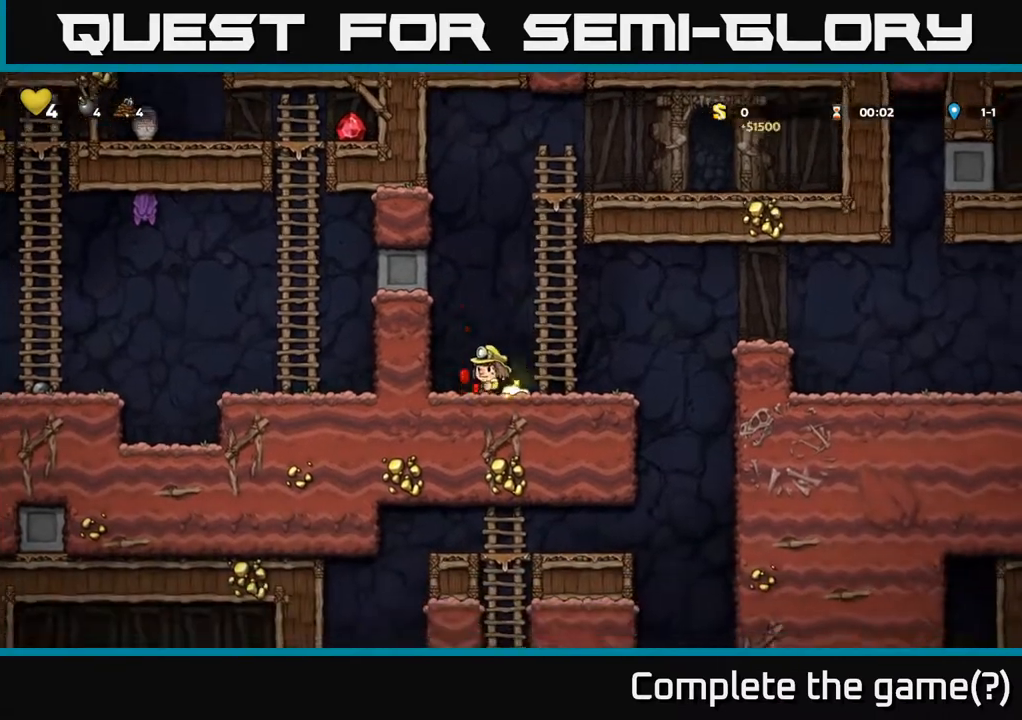
{"buttons": ["DPAD_RIGHT"], "left_stick": "center", "right_stick": "center", "events": [[167, "A", "up"], [367, "DPAD_LEFT", "up"], [433, "DPAD_RIGHT", "down"]]}
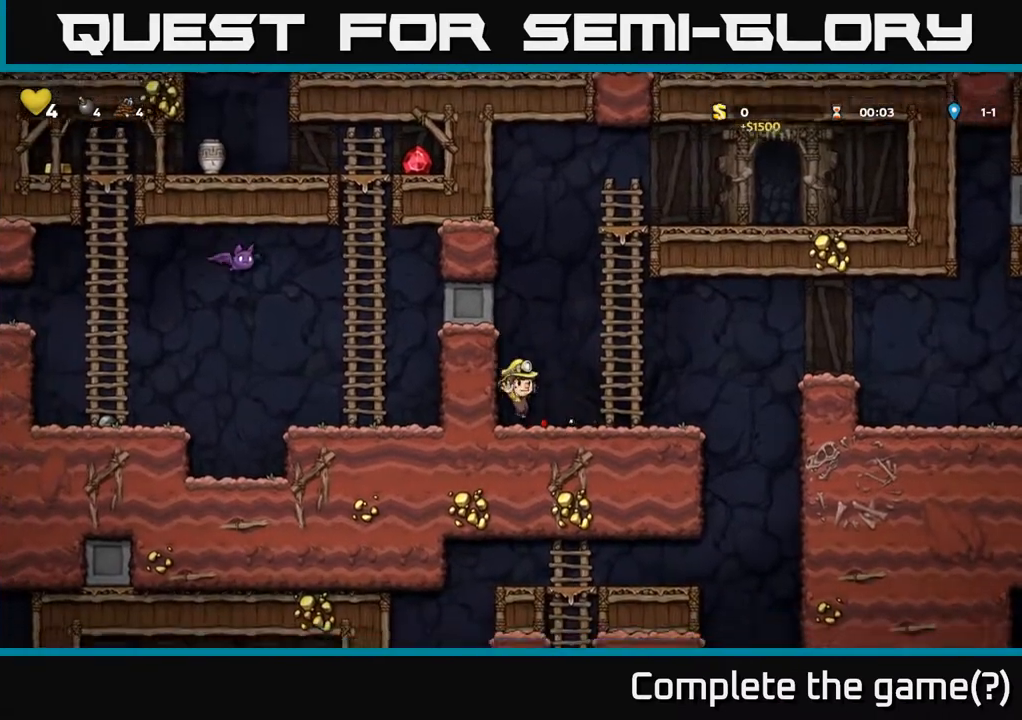
{"buttons": ["DPAD_RIGHT"], "left_stick": "center", "right_stick": "center", "events": [[267, "A", "down"], [500, "A", "up"]]}
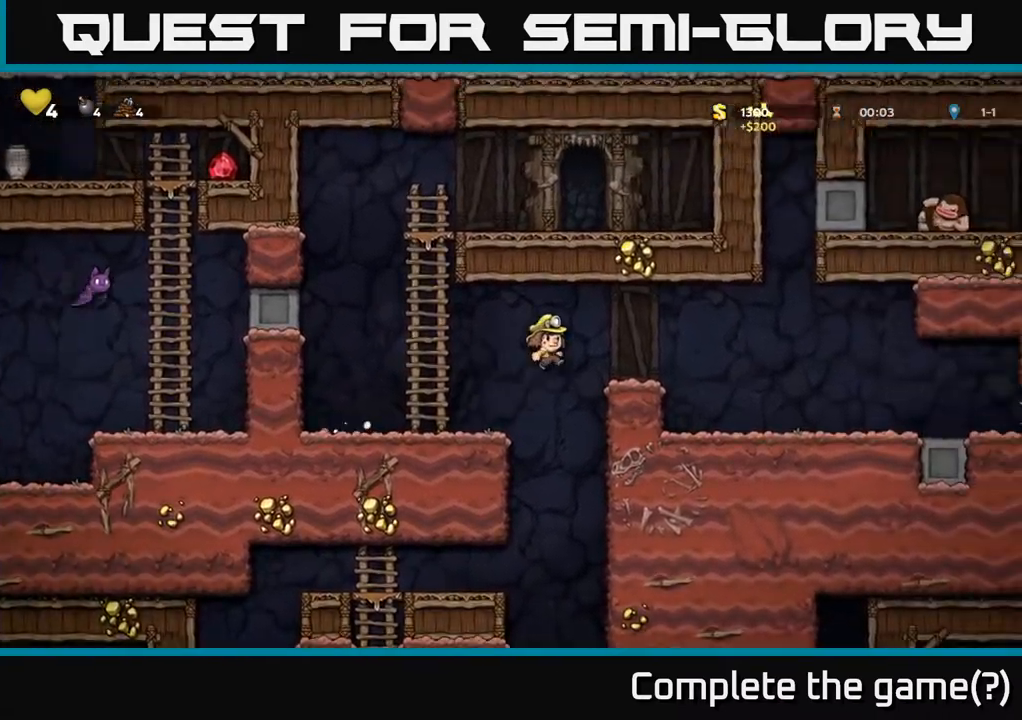
{"buttons": ["DPAD_RIGHT"], "left_stick": "center", "right_stick": "center", "events": []}
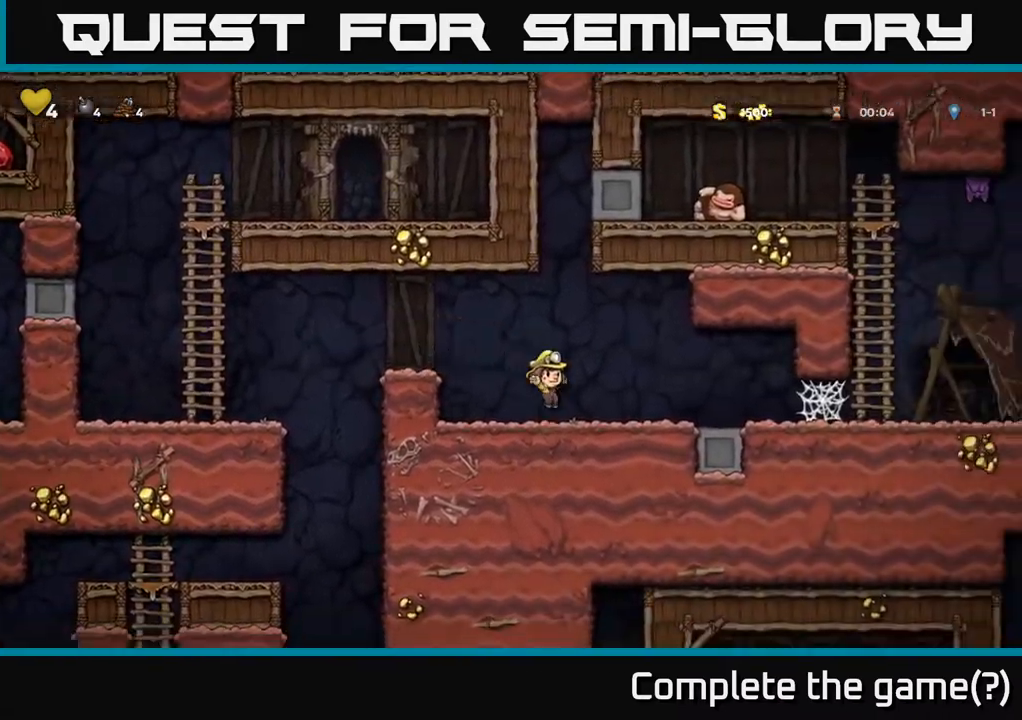
{"buttons": ["DPAD_RIGHT"], "left_stick": "center", "right_stick": "center", "events": []}
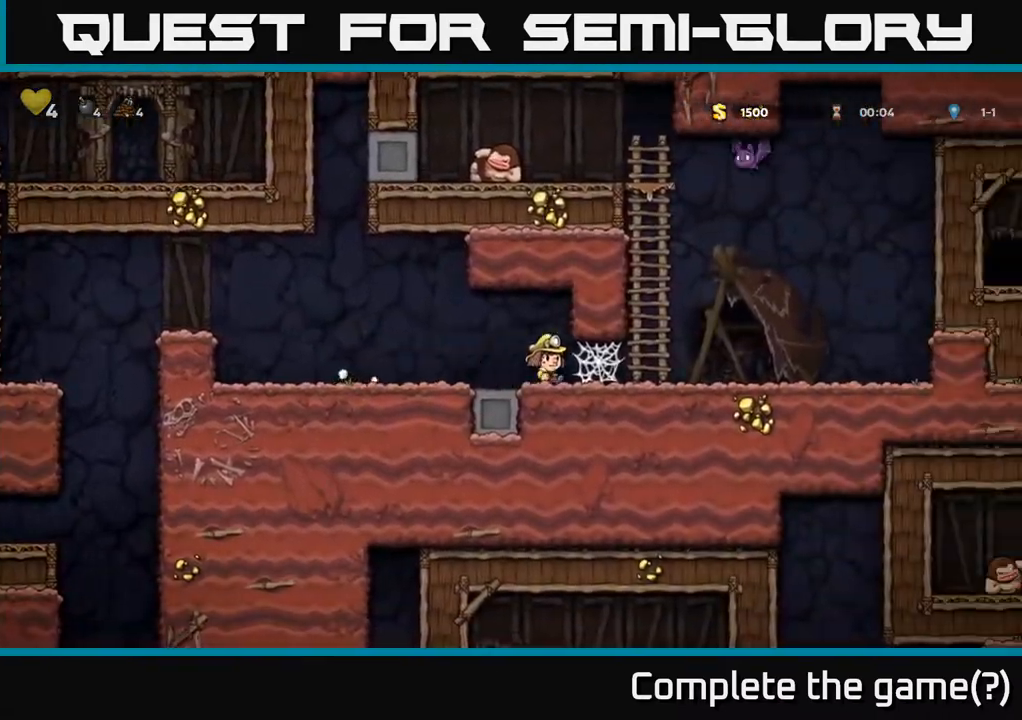
{"buttons": ["A", "DPAD_RIGHT"], "left_stick": "center", "right_stick": "center", "events": [[33, "A", "down"], [117, "A", "up"], [200, "A", "down"], [250, "A", "up"], [333, "A", "down"], [383, "A", "up"], [483, "A", "down"]]}
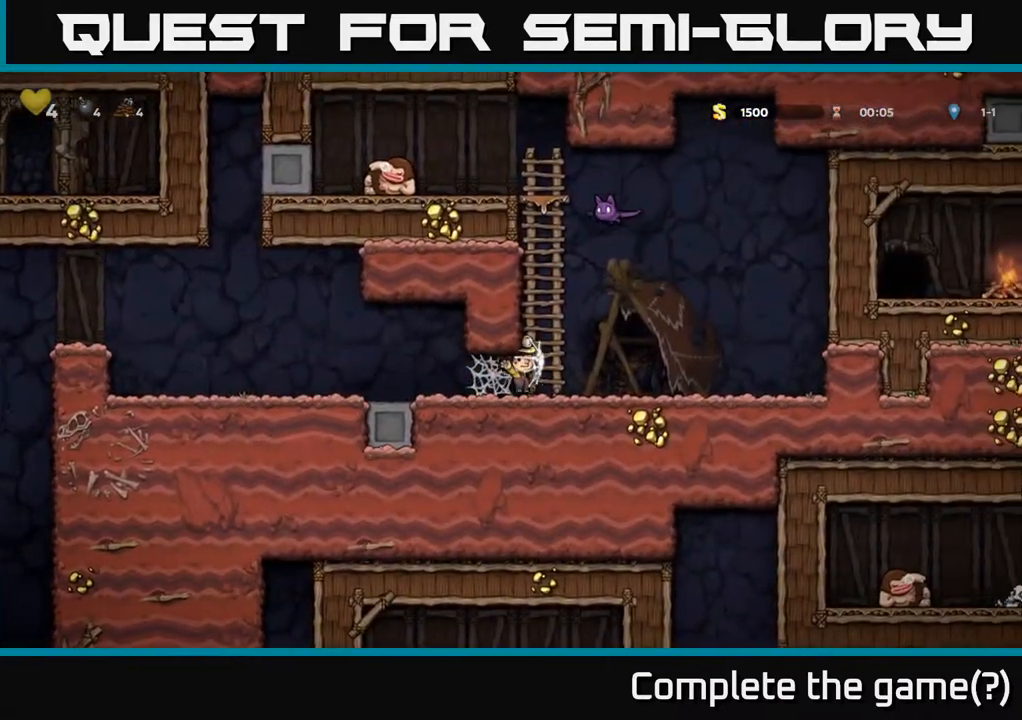
{"buttons": ["DPAD_RIGHT"], "left_stick": "center", "right_stick": "center", "events": [[50, "A", "up"], [133, "A", "down"], [183, "A", "up"]]}
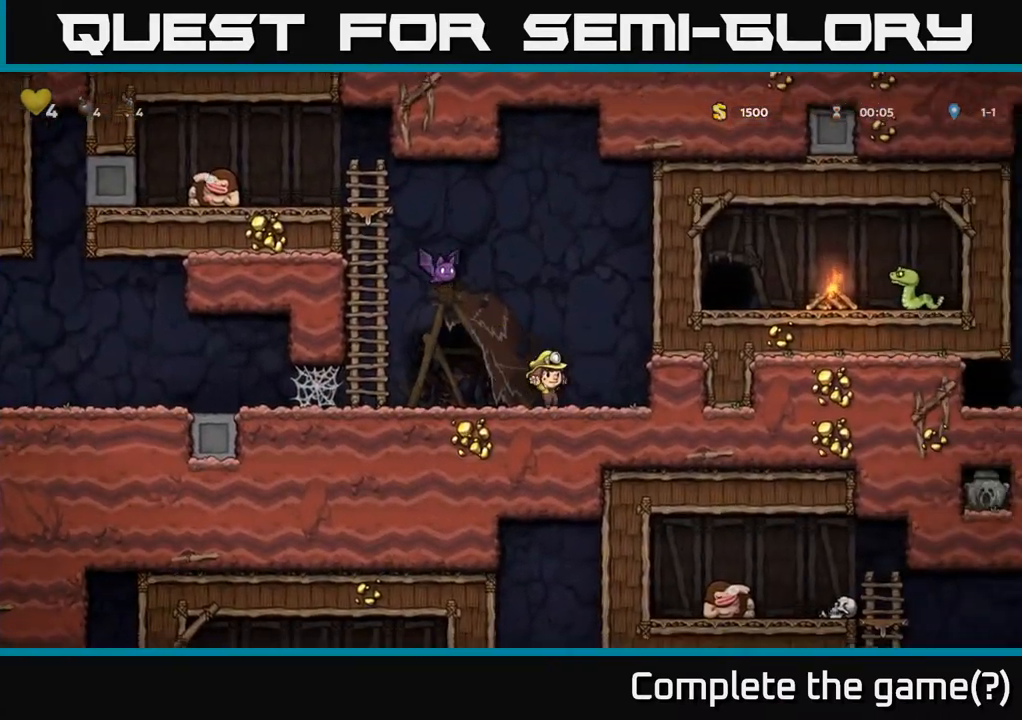
{"buttons": ["A", "X"], "left_stick": "center", "right_stick": "center", "events": [[50, "DPAD_RIGHT", "up"], [83, "DPAD_LEFT", "down"], [167, "DPAD_LEFT", "up"], [383, "A", "down"], [450, "X", "down"]]}
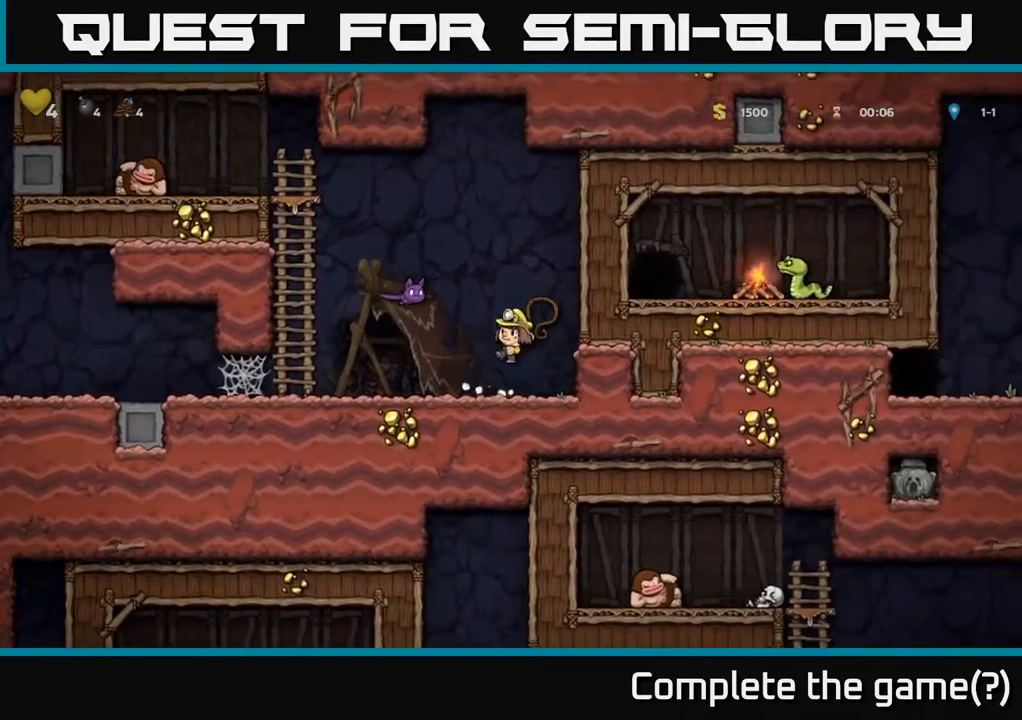
{"buttons": ["DPAD_LEFT"], "left_stick": "center", "right_stick": "center", "events": [[33, "DPAD_LEFT", "down"], [100, "X", "up"], [133, "DPAD_LEFT", "up"], [167, "A", "up"], [450, "DPAD_LEFT", "down"]]}
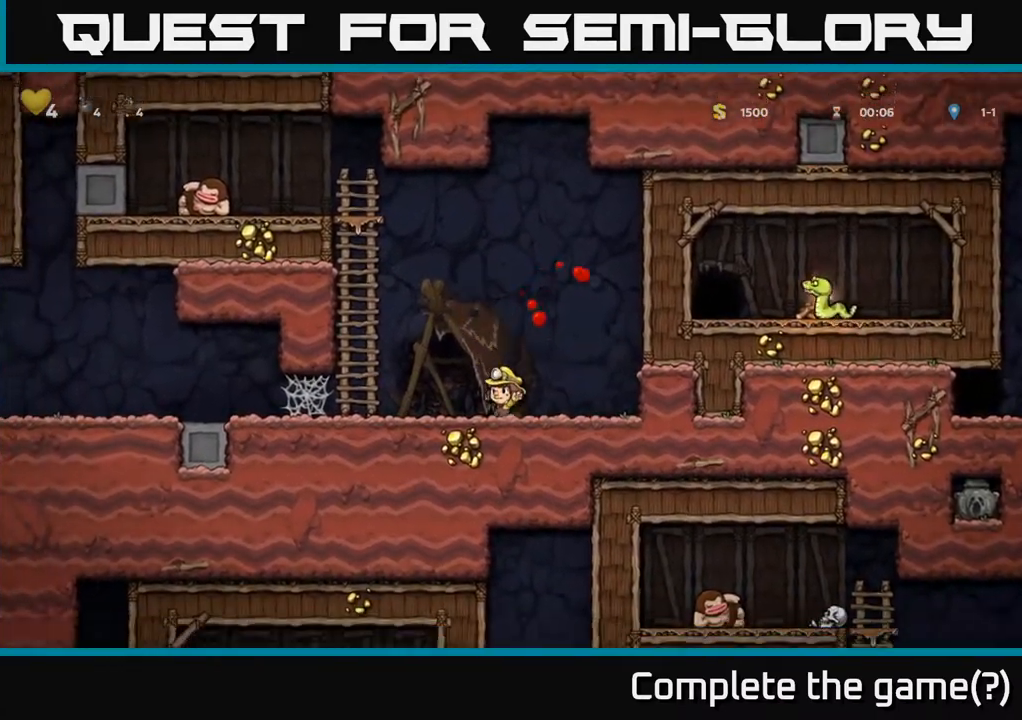
{"buttons": ["DPAD_LEFT"], "left_stick": "center", "right_stick": "center", "events": [[433, "A", "down"], [500, "A", "up"]]}
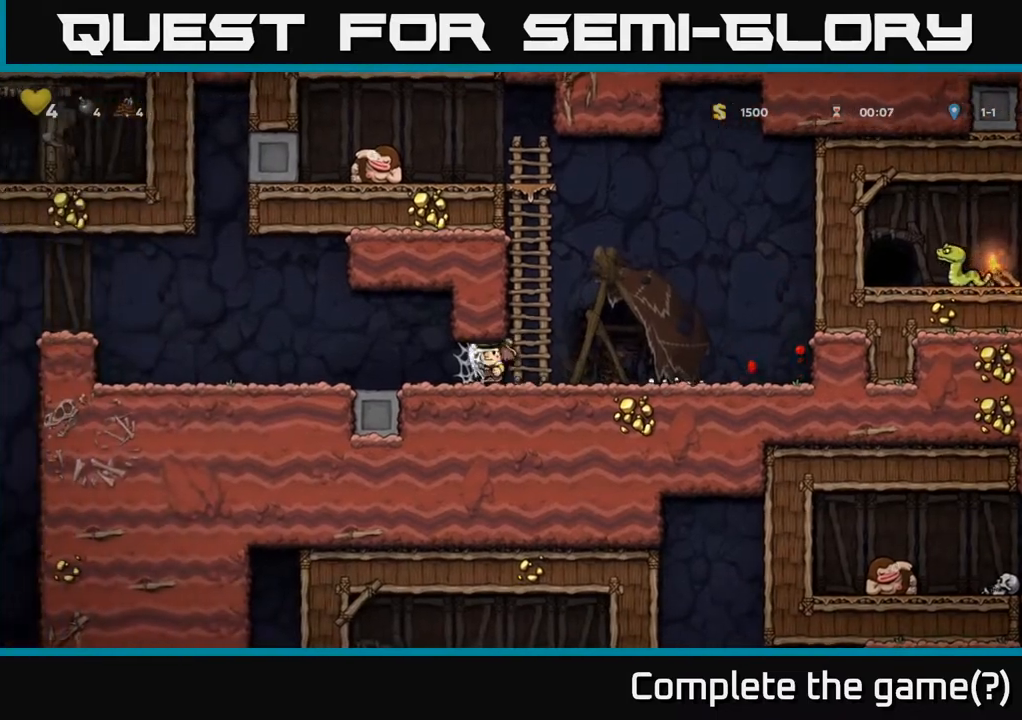
{"buttons": ["A", "DPAD_LEFT"], "left_stick": "center", "right_stick": "center", "events": [[100, "A", "down"], [150, "A", "up"], [217, "A", "down"], [267, "A", "up"], [350, "A", "down"], [400, "A", "up"], [467, "A", "down"]]}
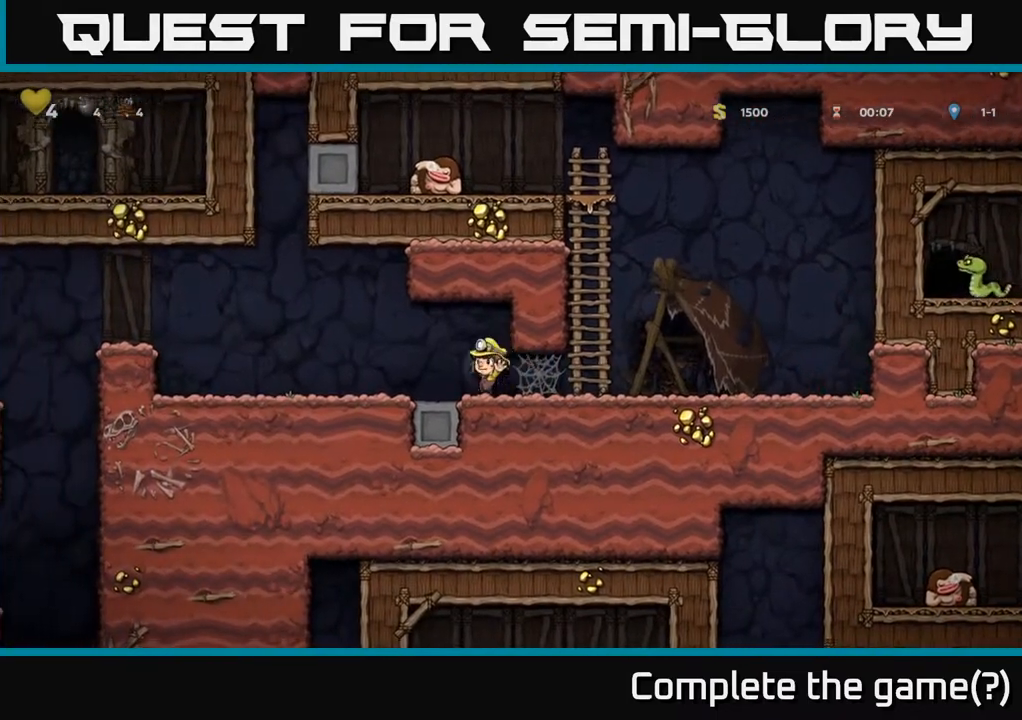
{"buttons": ["DPAD_LEFT"], "left_stick": "center", "right_stick": "center", "events": [[67, "A", "up"]]}
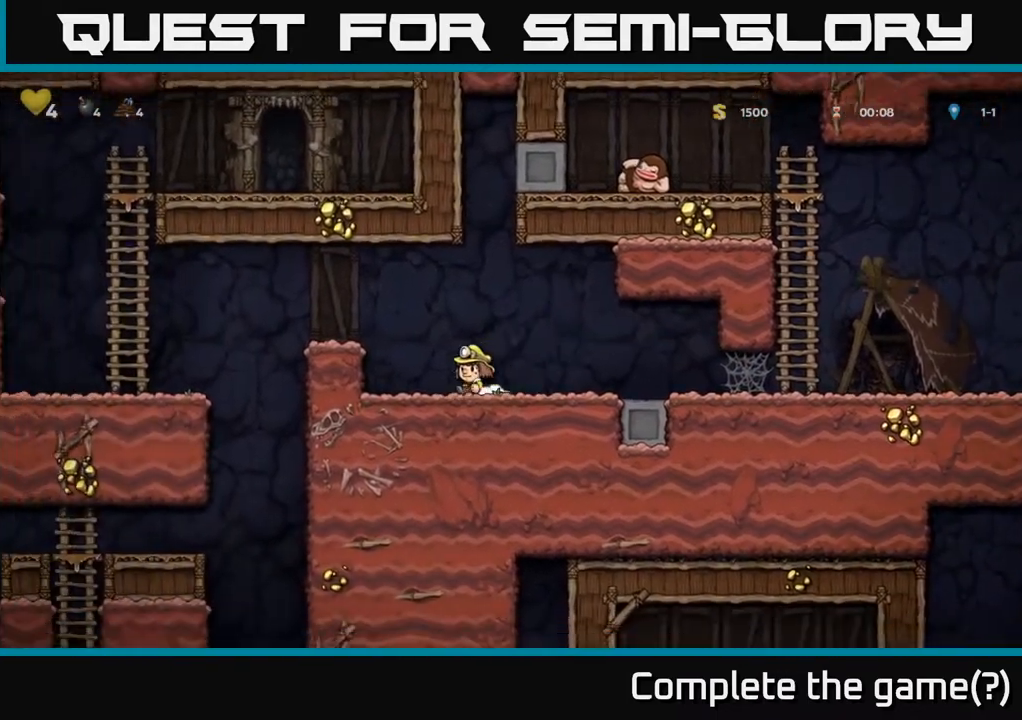
{"buttons": ["DPAD_LEFT"], "left_stick": "center", "right_stick": "center", "events": [[17, "A", "down"], [200, "A", "up"]]}
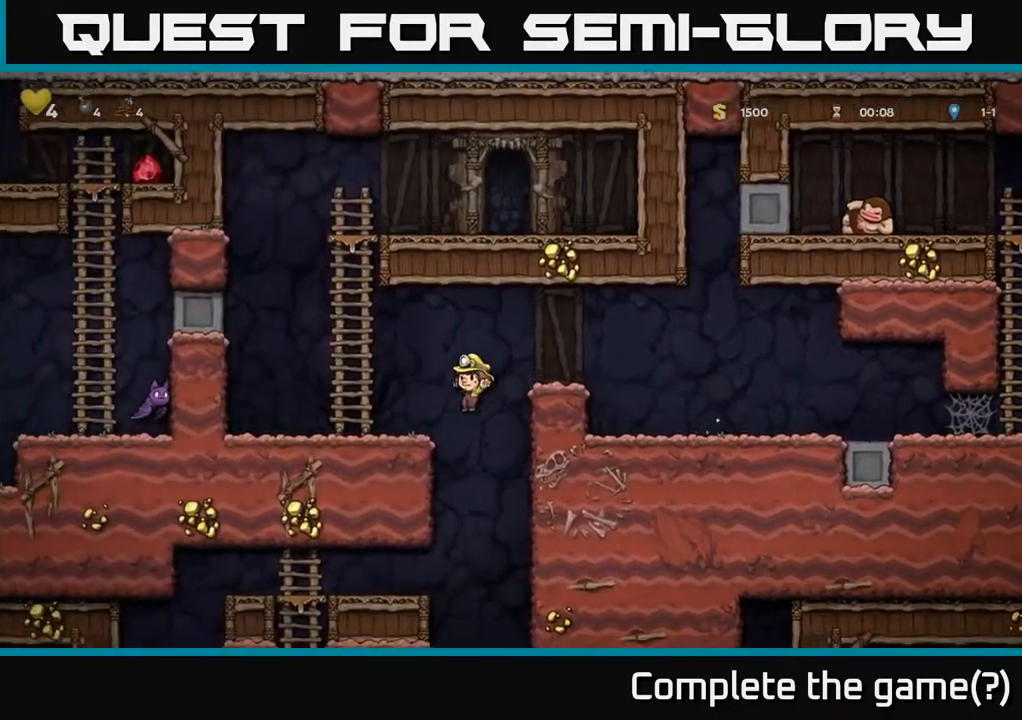
{"buttons": [], "left_stick": "center", "right_stick": "center", "events": [[133, "DPAD_LEFT", "up"], [167, "DPAD_RIGHT", "down"], [367, "DPAD_RIGHT", "up"]]}
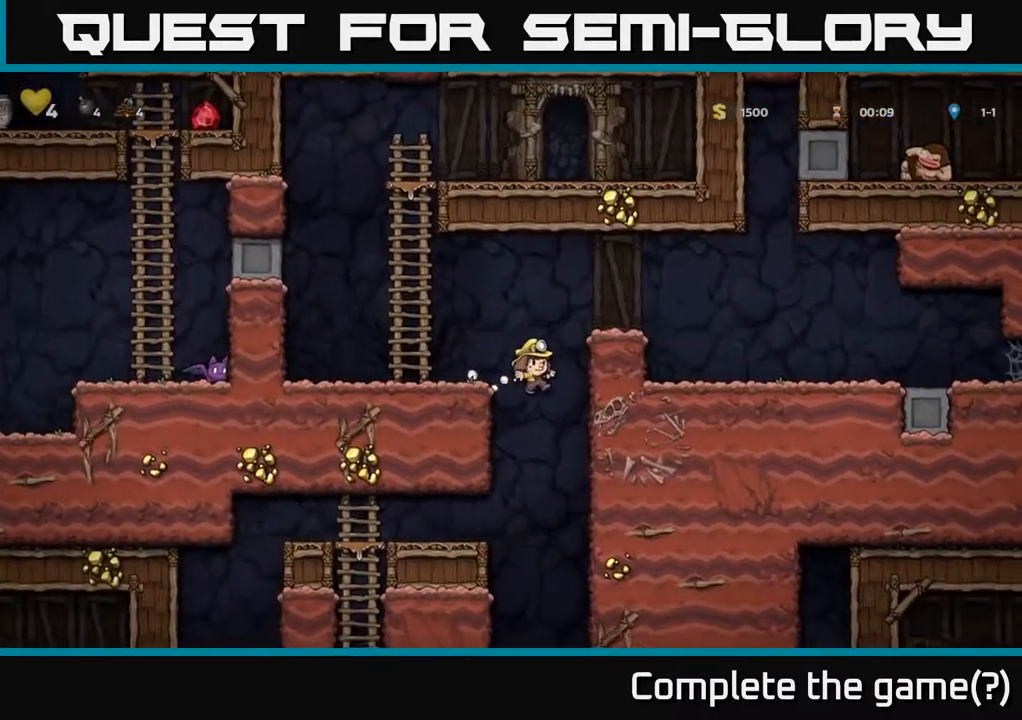
{"buttons": ["DPAD_LEFT"], "left_stick": "center", "right_stick": "center", "events": [[67, "DPAD_LEFT", "down"]]}
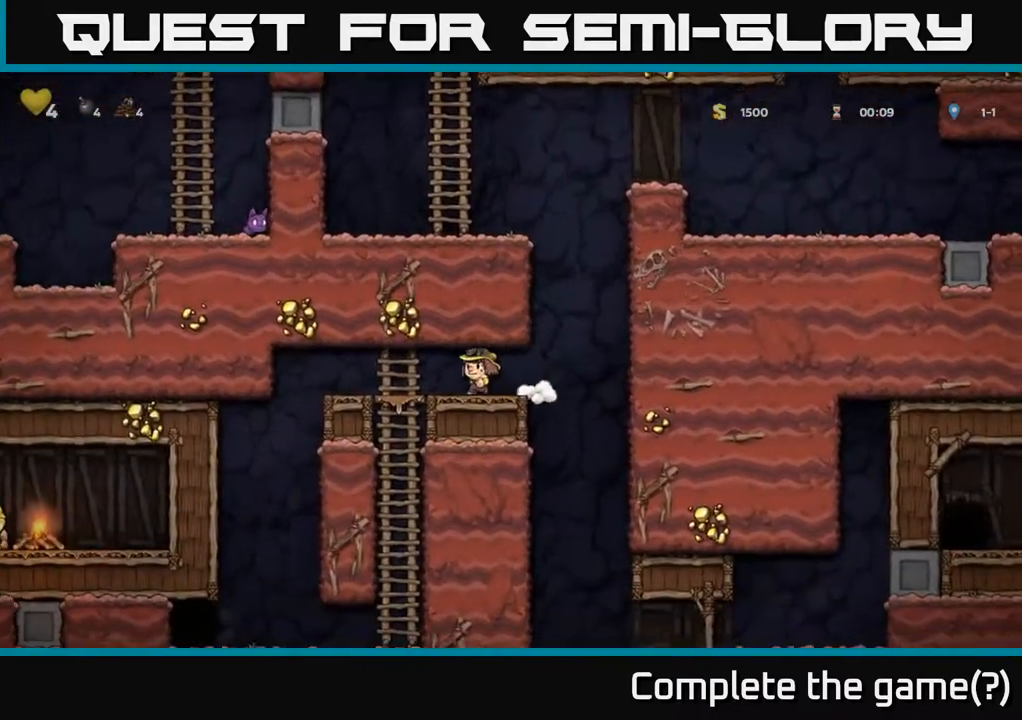
{"buttons": ["DPAD_DOWN"], "left_stick": "center", "right_stick": "center", "events": [[200, "DPAD_DOWN", "down"], [200, "DPAD_LEFT", "up"], [250, "A", "down"], [450, "A", "up"]]}
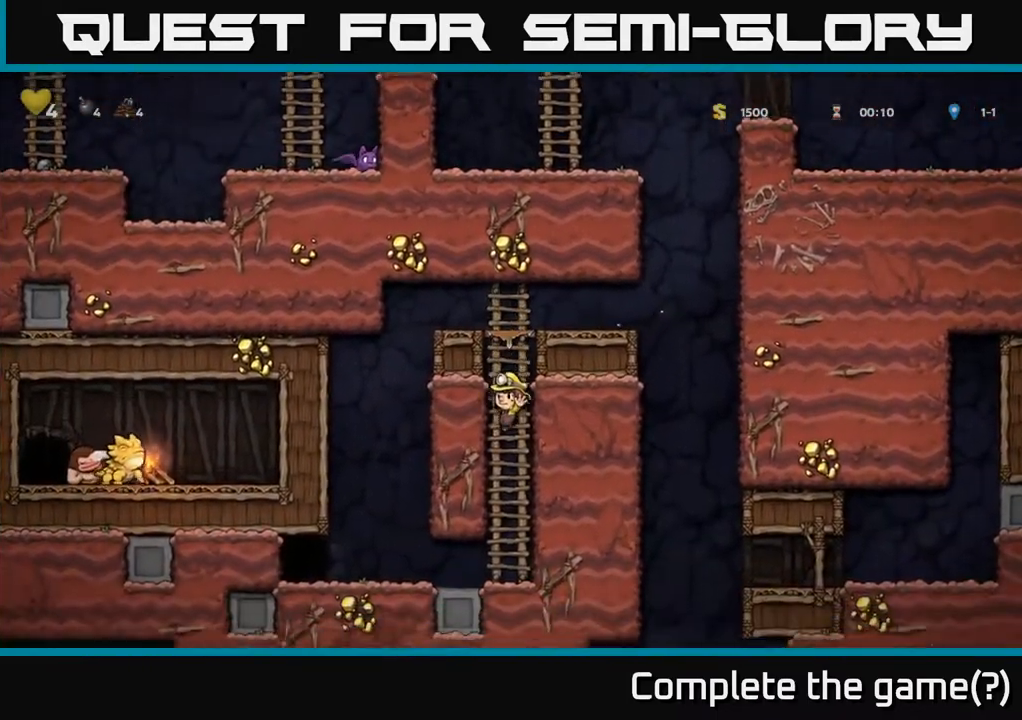
{"buttons": ["DPAD_LEFT"], "left_stick": "center", "right_stick": "center", "events": [[50, "DPAD_DOWN", "up"], [267, "DPAD_LEFT", "down"]]}
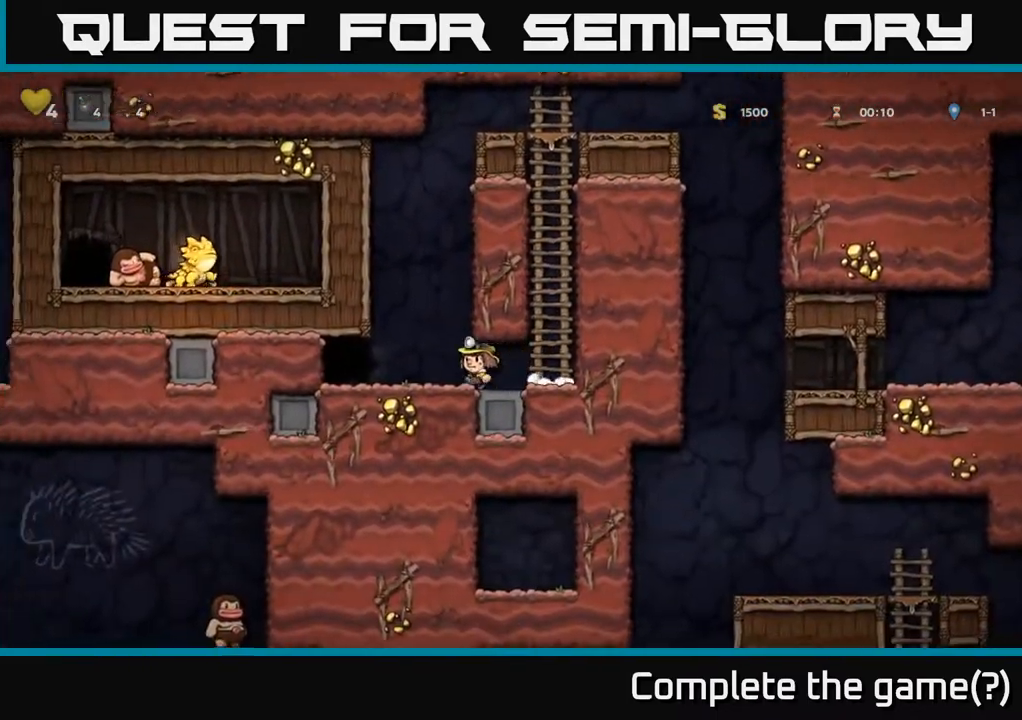
{"buttons": [], "left_stick": "center", "right_stick": "center", "events": [[283, "DPAD_LEFT", "up"], [333, "L2", "down"], [433, "L2", "up"]]}
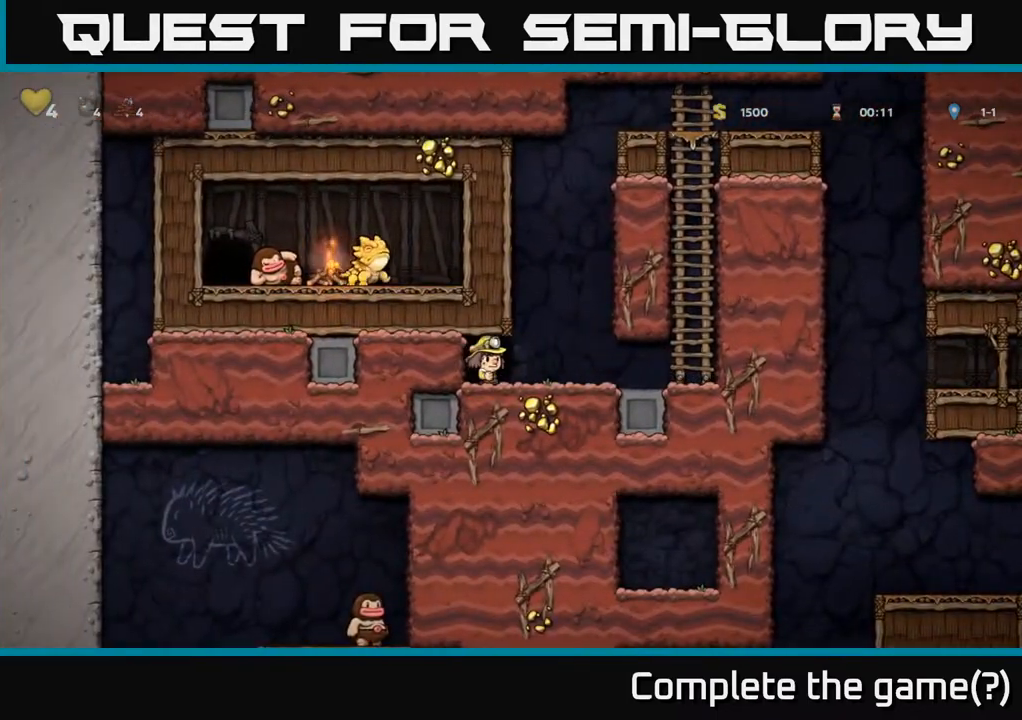
{"buttons": [], "left_stick": "center", "right_stick": "center", "events": [[17, "L2", "down"], [117, "L2", "up"]]}
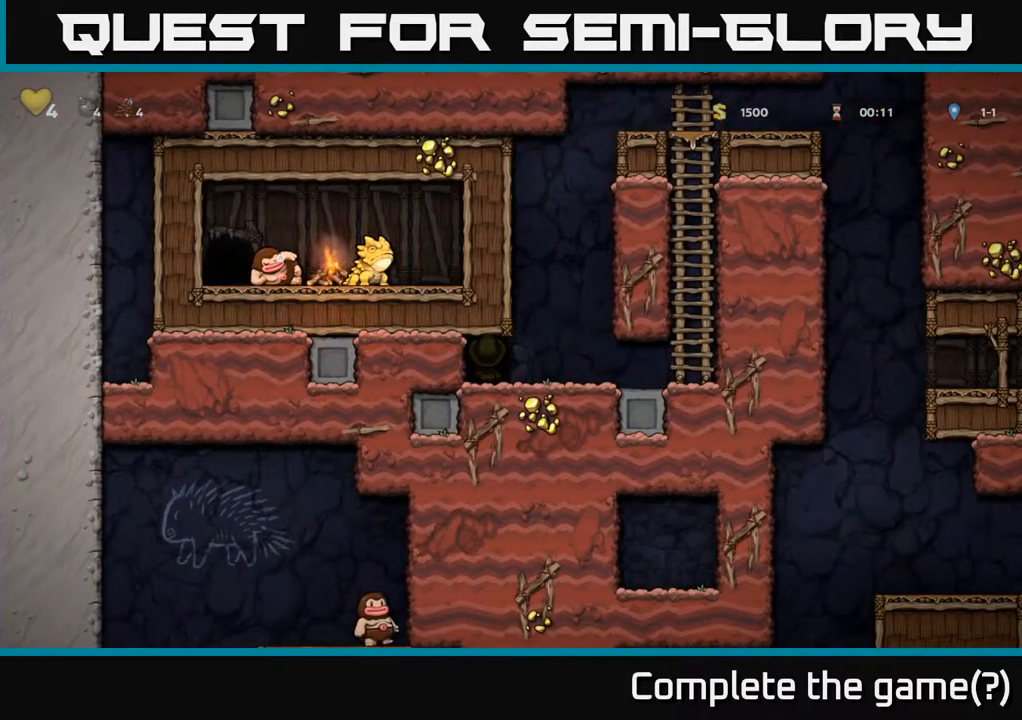
{"buttons": [], "left_stick": "center", "right_stick": "center", "events": []}